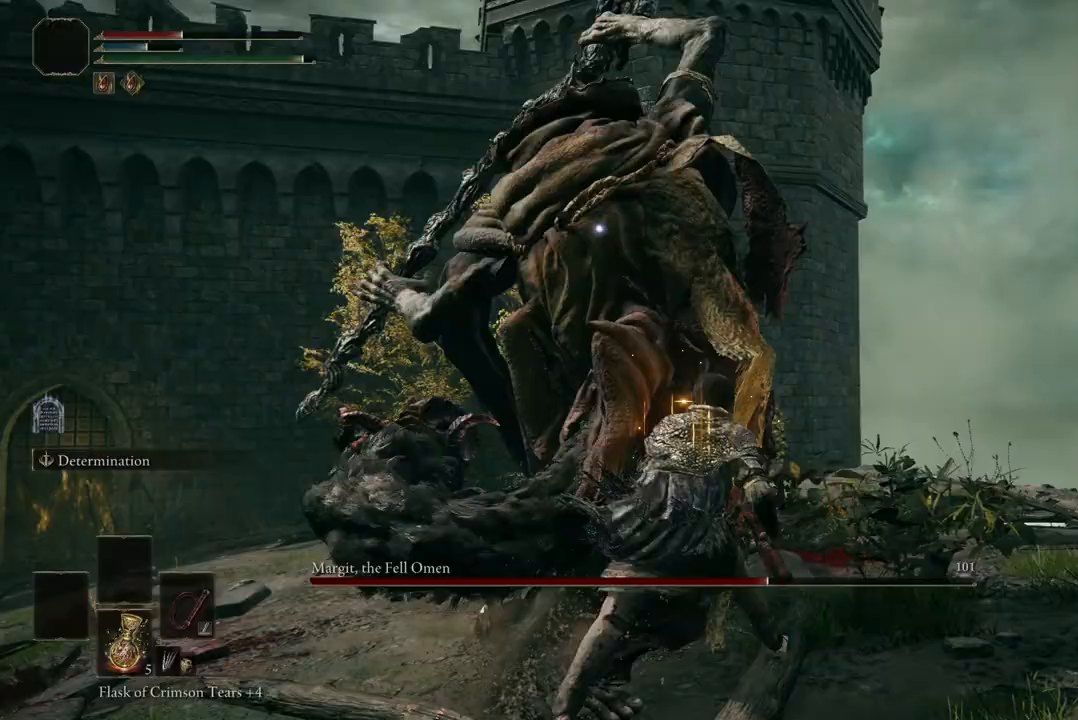
Gameplay with a controller (Xbox layout); each line is a JSON object with the inputs held at the frame after it (dt_ms = milliseconds from this image to that frame). "events" lists button and stick changes between this image and that frame as [ms after this image, input, new state], when the widget could be followed in between. Not read: SHARE.
{"dt_ms": 500, "buttons": [], "left_stick": "up", "right_stick": "center", "events": [[100, "B", "down"], [400, "B", "up"], [400, "left_stick", "up"]]}
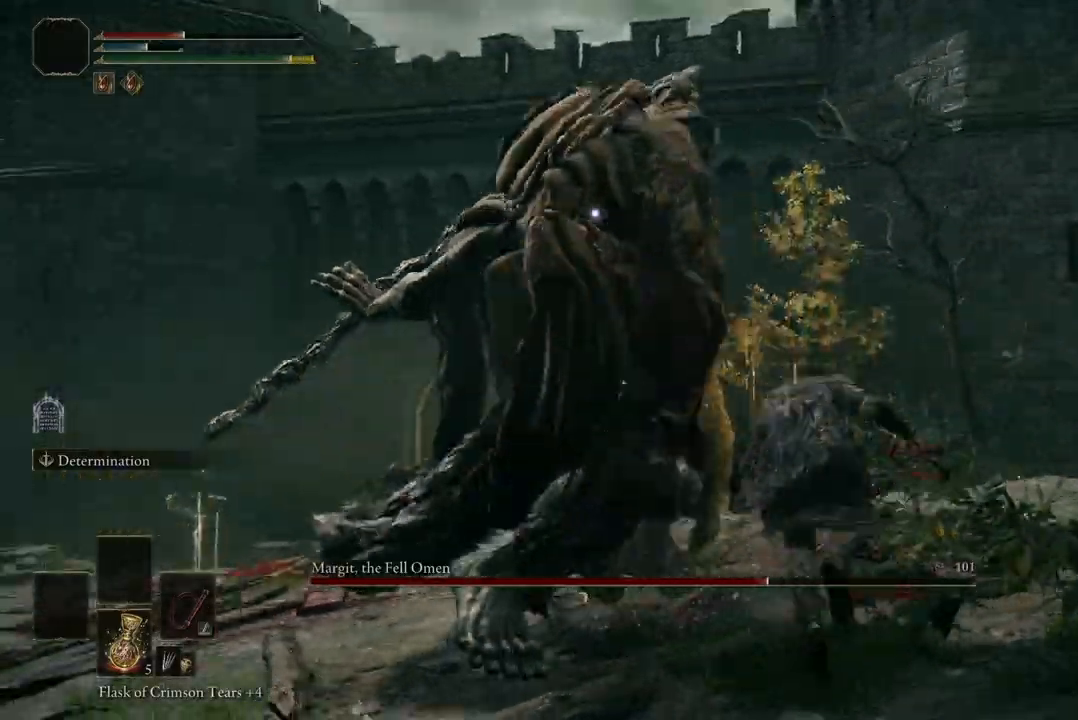
{"dt_ms": 500, "buttons": [], "left_stick": "up", "right_stick": "center", "events": [[367, "B", "down"], [500, "B", "up"]]}
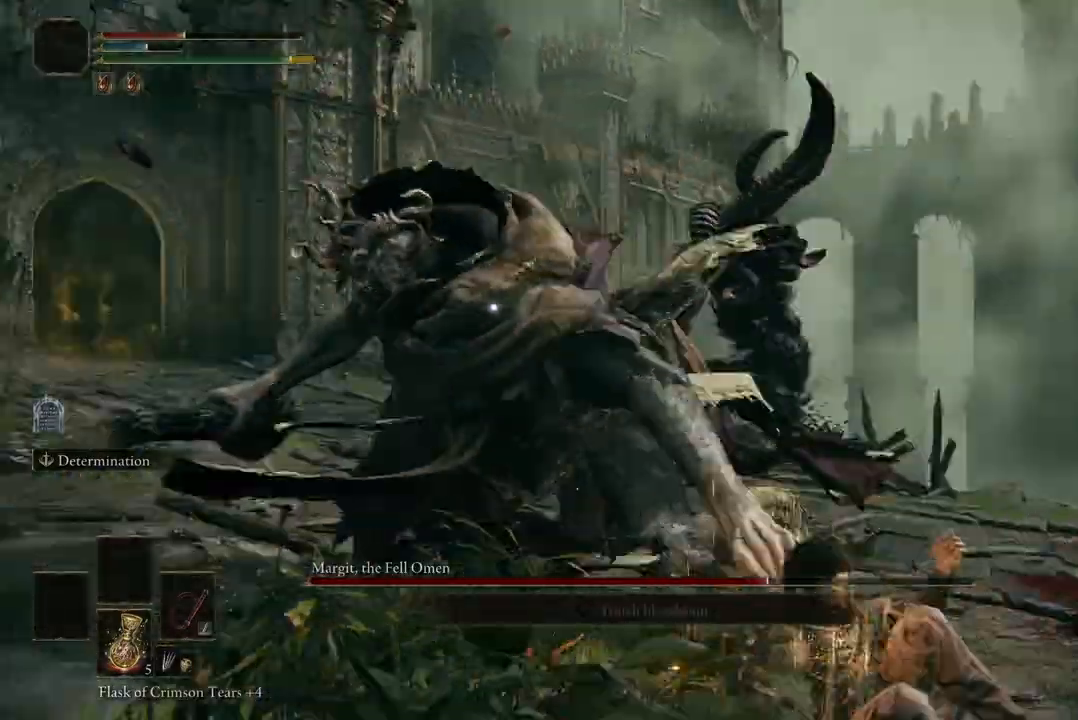
{"dt_ms": 500, "buttons": [], "left_stick": "right", "right_stick": "center", "events": [[367, "left_stick", "up-right"], [467, "left_stick", "right"]]}
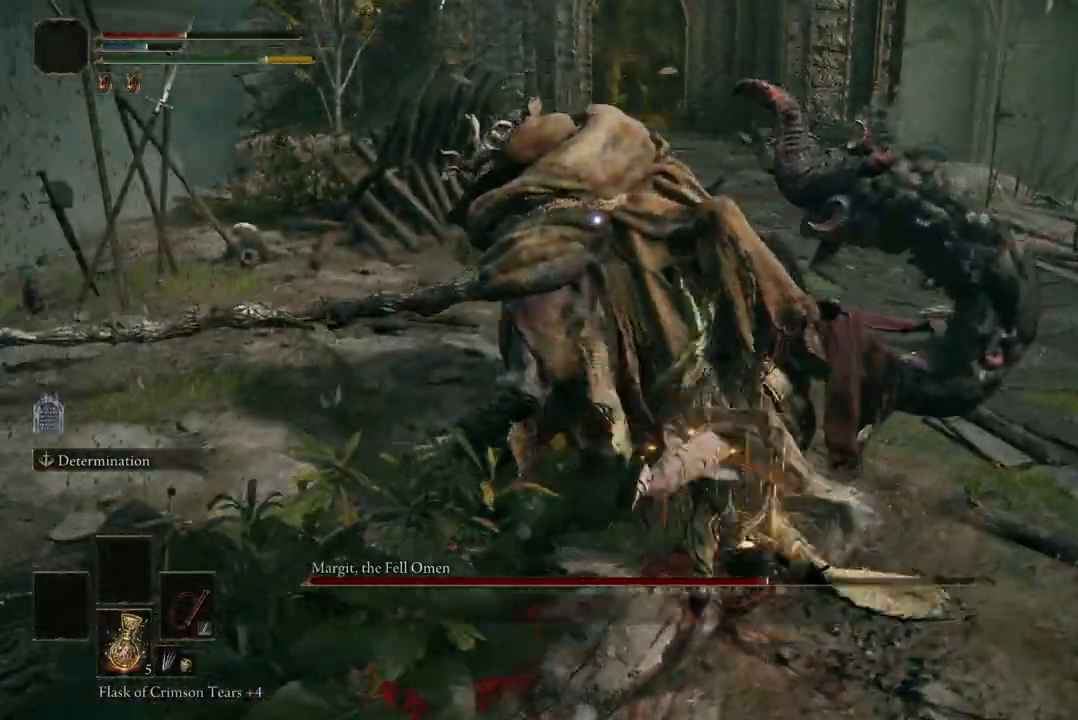
{"dt_ms": 500, "buttons": [], "left_stick": "down-right", "right_stick": "center", "events": [[167, "left_stick", "down-right"], [333, "Y", "down"], [467, "Y", "up"]]}
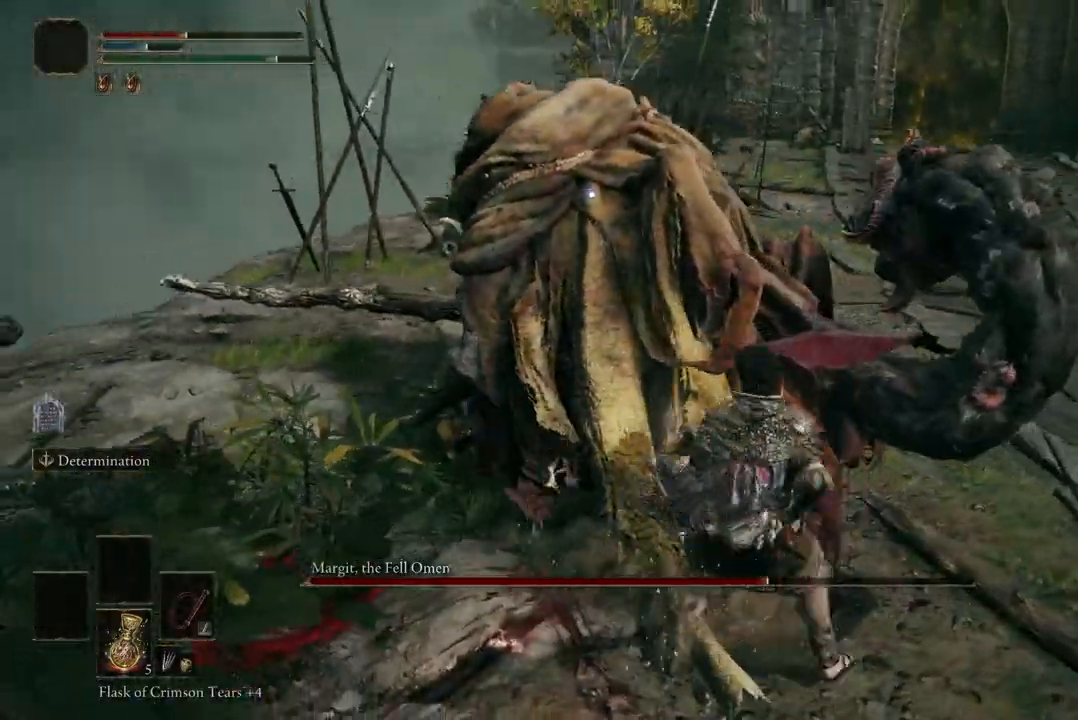
{"dt_ms": 500, "buttons": [], "left_stick": "down-right", "right_stick": "center", "events": []}
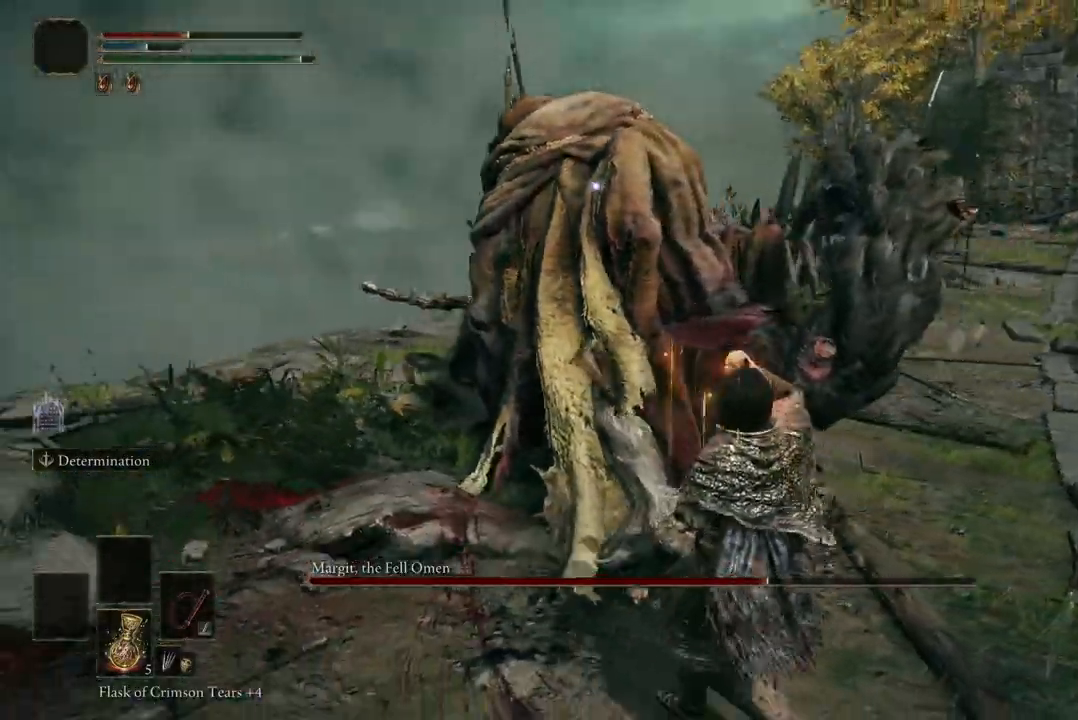
{"dt_ms": 500, "buttons": [], "left_stick": "up-right", "right_stick": "center", "events": [[167, "left_stick", "right"], [500, "left_stick", "up-right"]]}
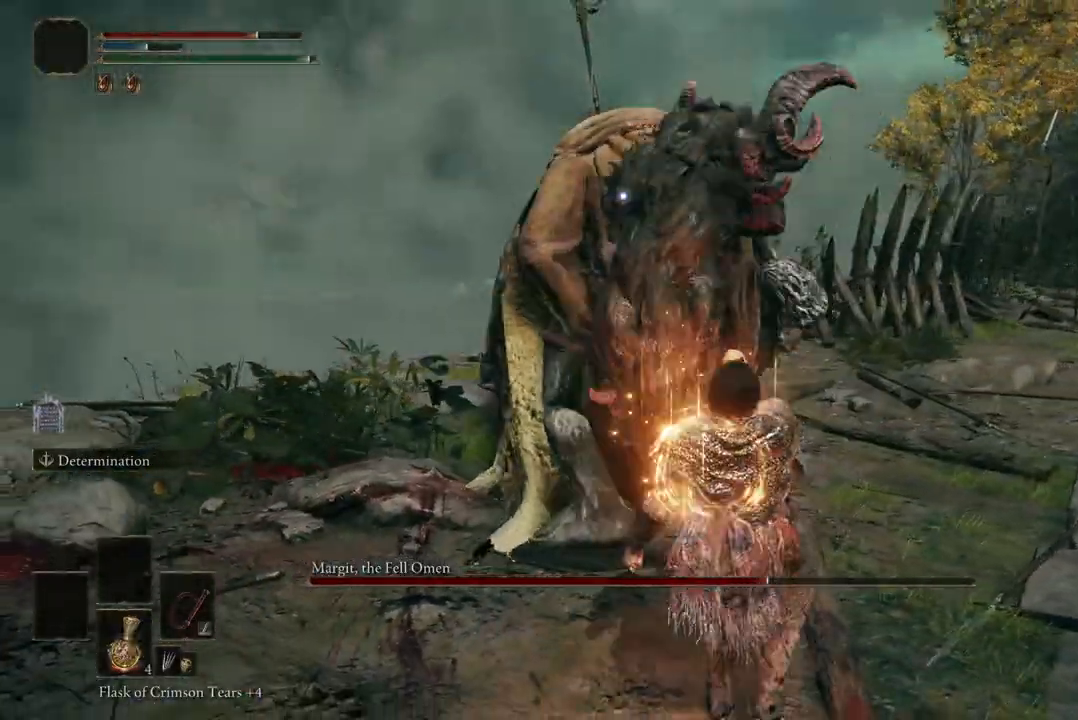
{"dt_ms": 500, "buttons": [], "left_stick": "down", "right_stick": "center", "events": [[467, "left_stick", "down"]]}
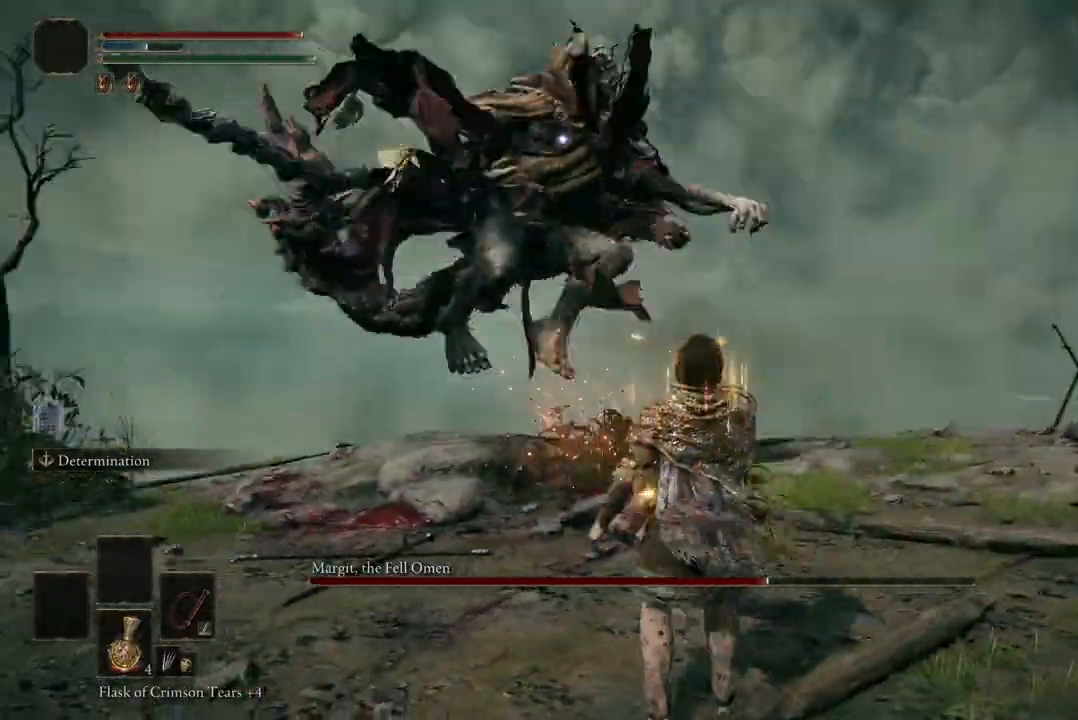
{"dt_ms": 500, "buttons": [], "left_stick": "down", "right_stick": "center", "events": []}
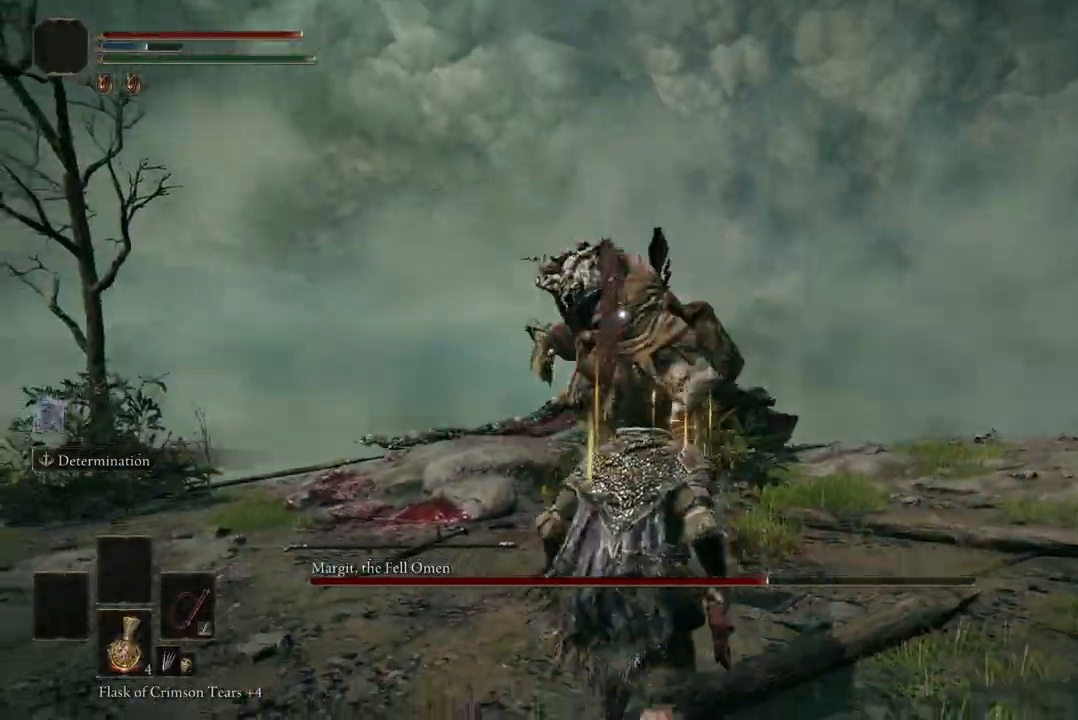
{"dt_ms": 500, "buttons": [], "left_stick": "right", "right_stick": "center", "events": [[133, "left_stick", "down-left"], [267, "left_stick", "up"], [333, "left_stick", "up-right"], [467, "left_stick", "right"]]}
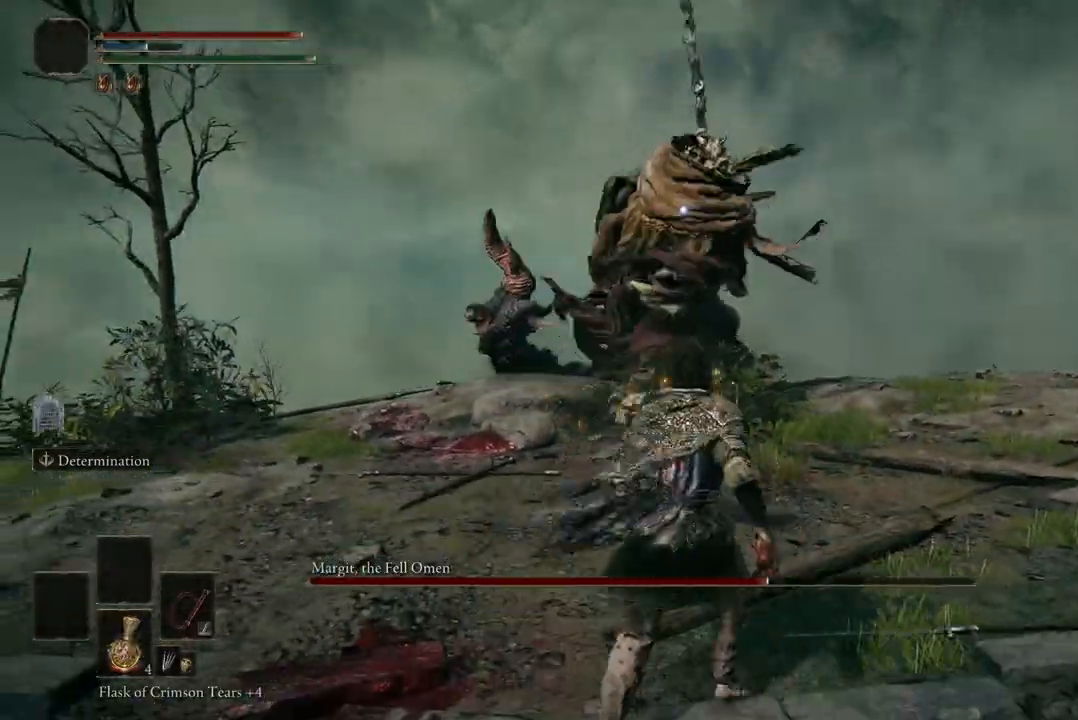
{"dt_ms": 500, "buttons": [], "left_stick": "up", "right_stick": "center", "events": [[33, "left_stick", "down-right"], [133, "left_stick", "down"], [267, "B", "down"], [267, "left_stick", "up"], [467, "B", "up"]]}
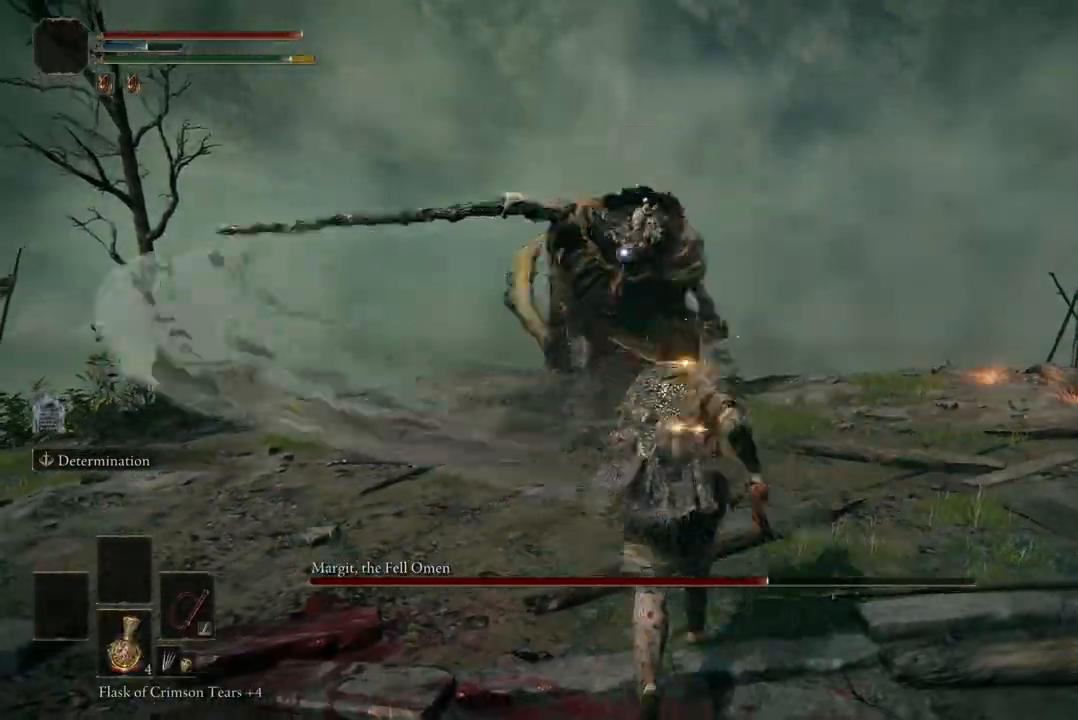
{"dt_ms": 500, "buttons": [], "left_stick": "up", "right_stick": "center", "events": []}
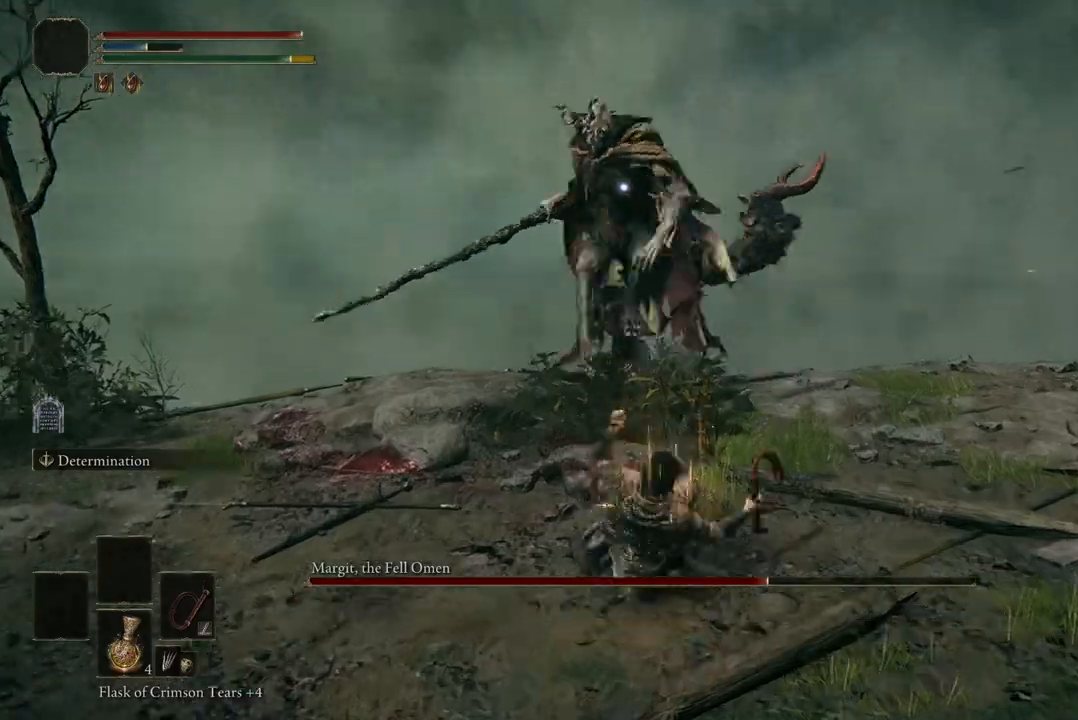
{"dt_ms": 500, "buttons": [], "left_stick": "up", "right_stick": "center", "events": [[100, "A", "down"], [200, "A", "up"], [267, "R2", "down"], [433, "R2", "up"]]}
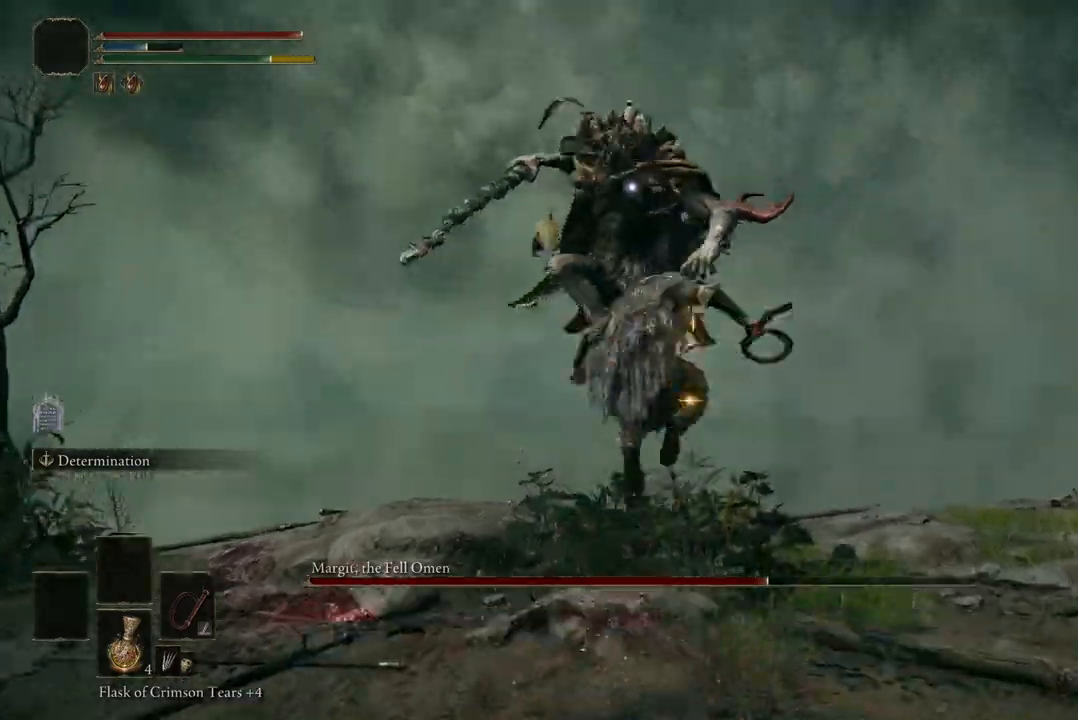
{"dt_ms": 500, "buttons": [], "left_stick": "up", "right_stick": "center", "events": []}
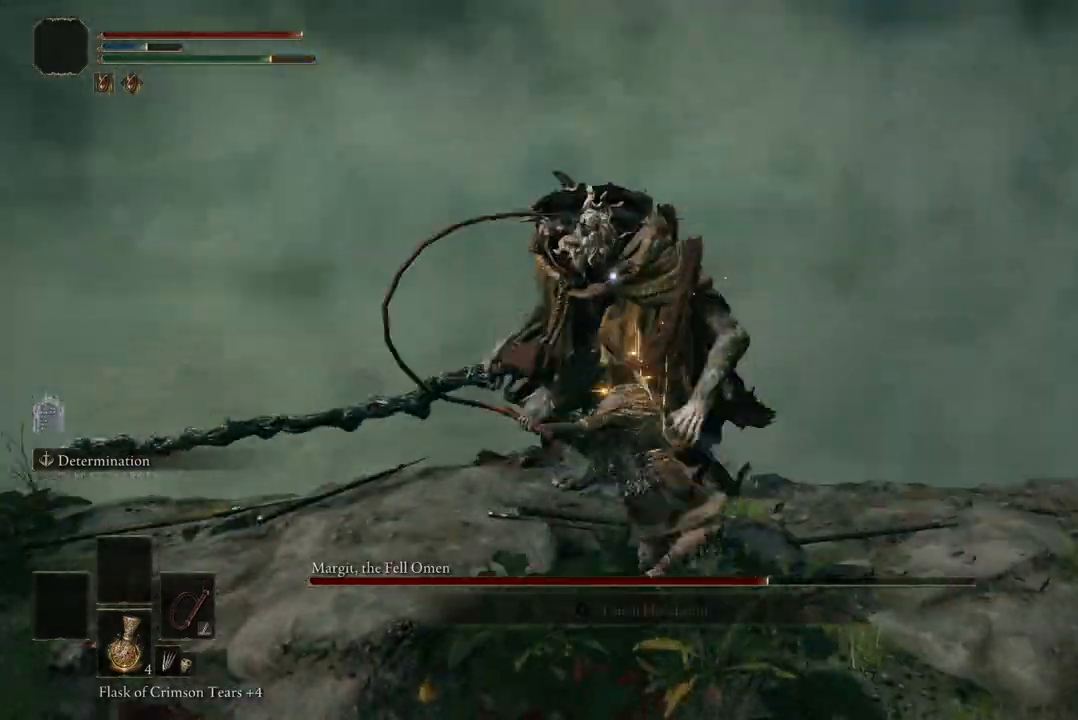
{"dt_ms": 500, "buttons": [], "left_stick": "center", "right_stick": "center", "events": [[233, "left_stick", "center"]]}
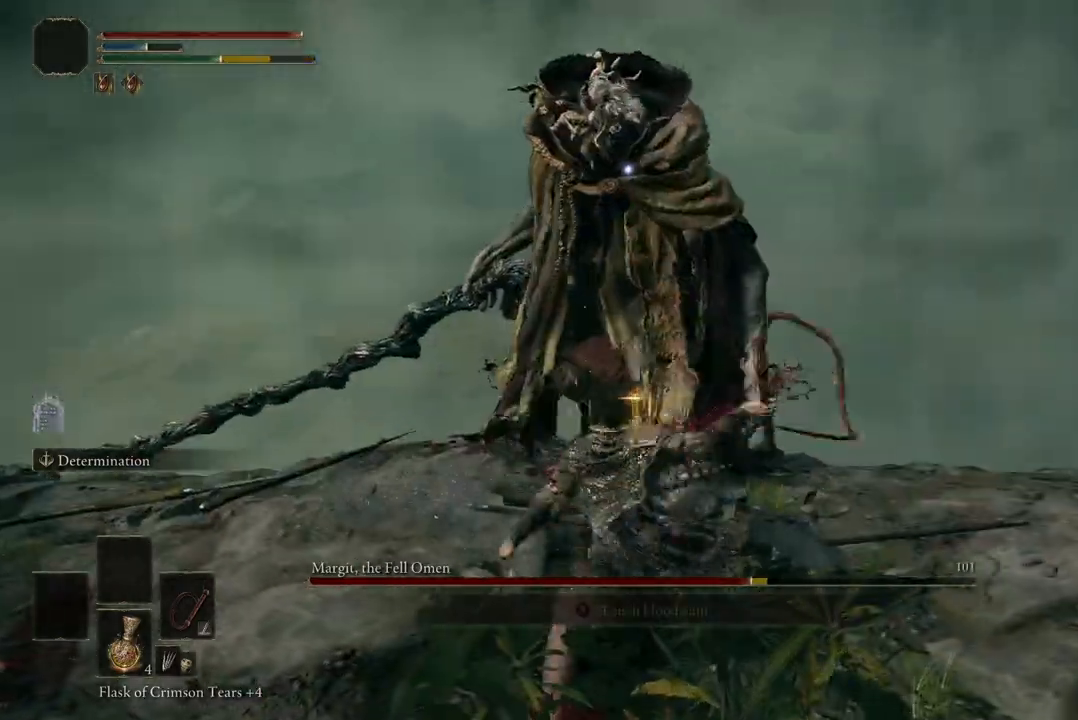
{"dt_ms": 500, "buttons": [], "left_stick": "down-left", "right_stick": "center", "events": [[67, "left_stick", "down"], [500, "left_stick", "down-left"]]}
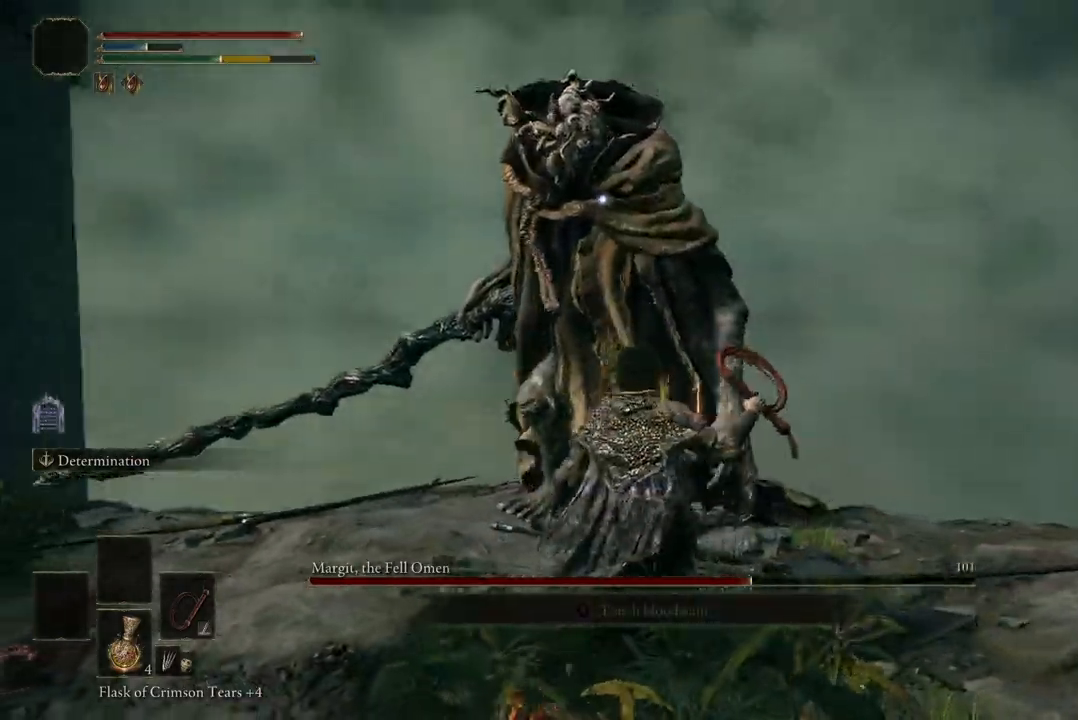
{"dt_ms": 500, "buttons": [], "left_stick": "left", "right_stick": "center", "events": [[233, "left_stick", "left"]]}
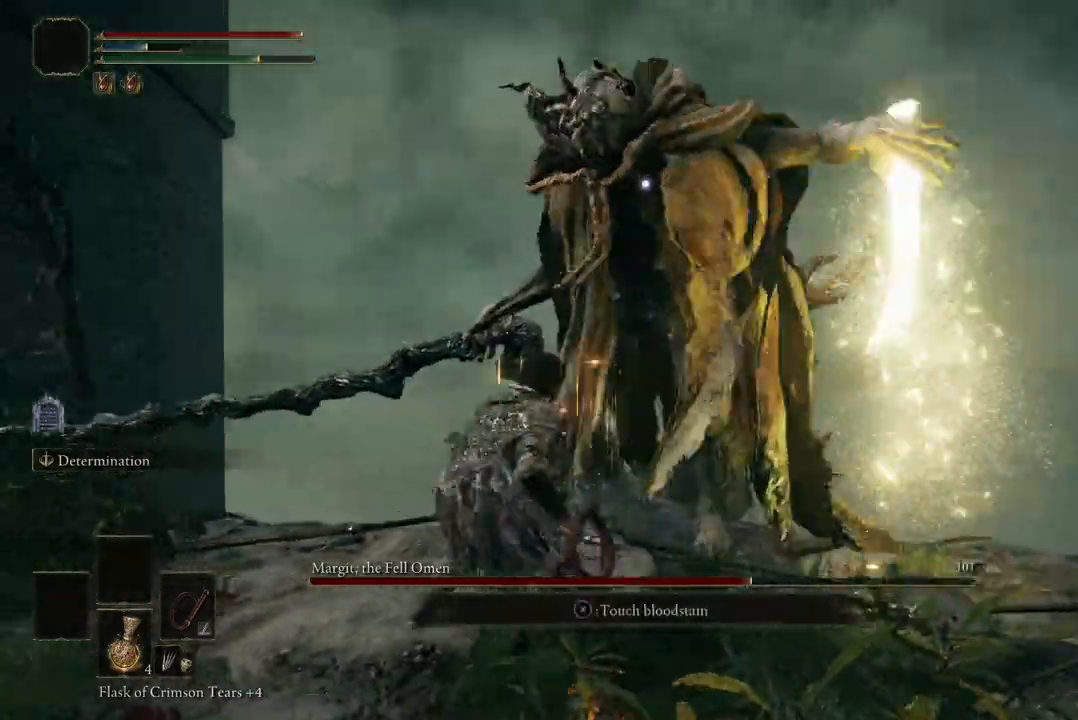
{"dt_ms": 500, "buttons": [], "left_stick": "up-left", "right_stick": "center", "events": [[267, "B", "down"], [400, "B", "up"], [433, "left_stick", "up-left"]]}
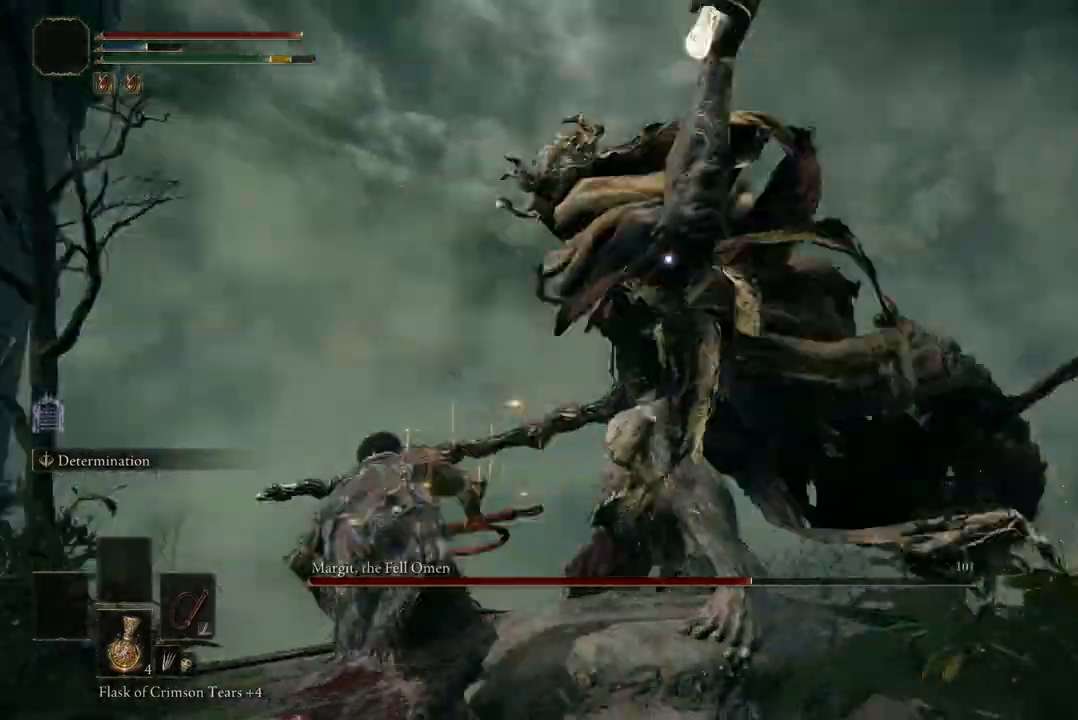
{"dt_ms": 500, "buttons": [], "left_stick": "up-left", "right_stick": "center", "events": []}
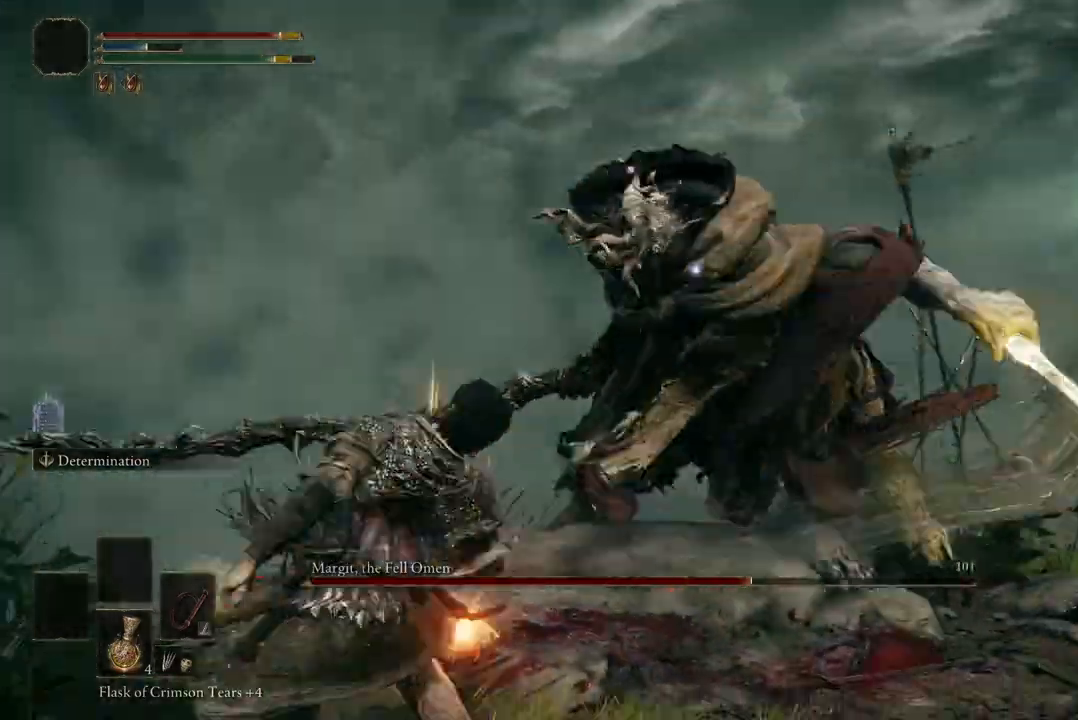
{"dt_ms": 500, "buttons": [], "left_stick": "up-right", "right_stick": "center", "events": [[67, "left_stick", "left"], [167, "left_stick", "down-left"], [467, "left_stick", "up-right"]]}
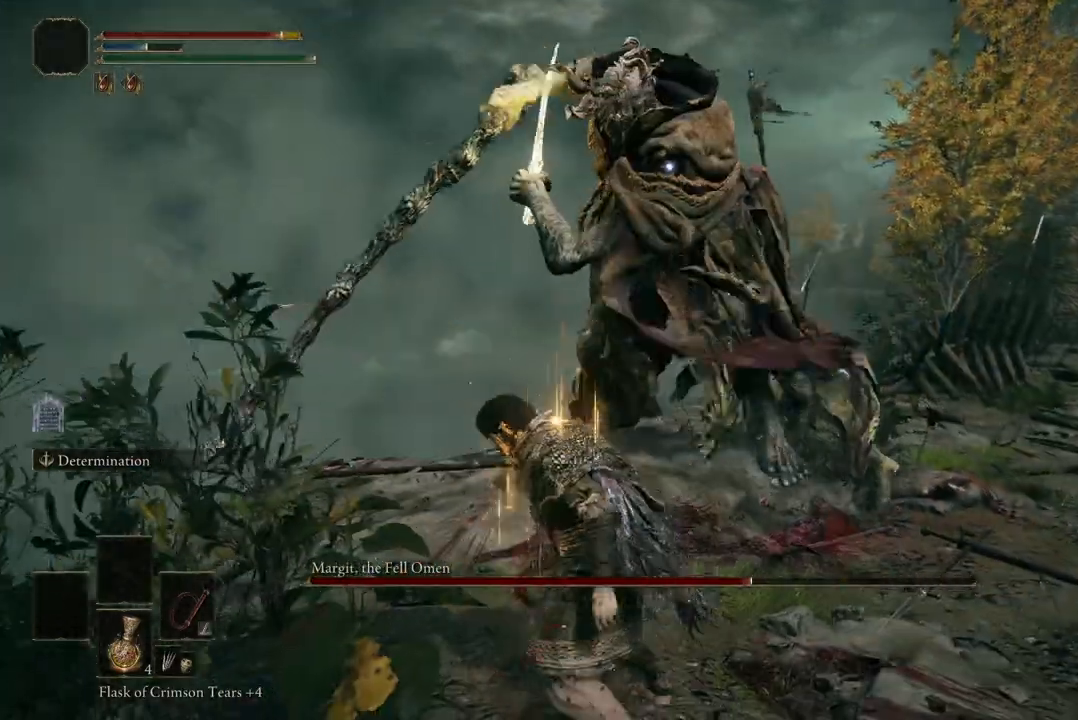
{"dt_ms": 500, "buttons": [], "left_stick": "up-right", "right_stick": "center", "events": [[233, "B", "down"], [367, "B", "up"]]}
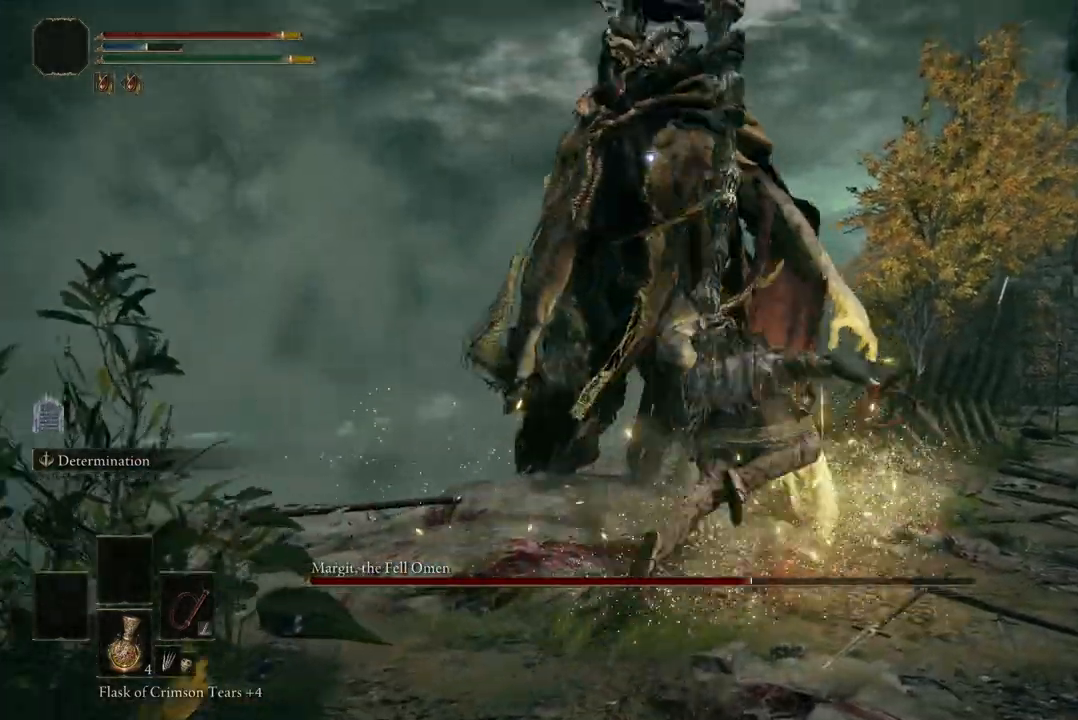
{"dt_ms": 500, "buttons": [], "left_stick": "up-right", "right_stick": "center", "events": []}
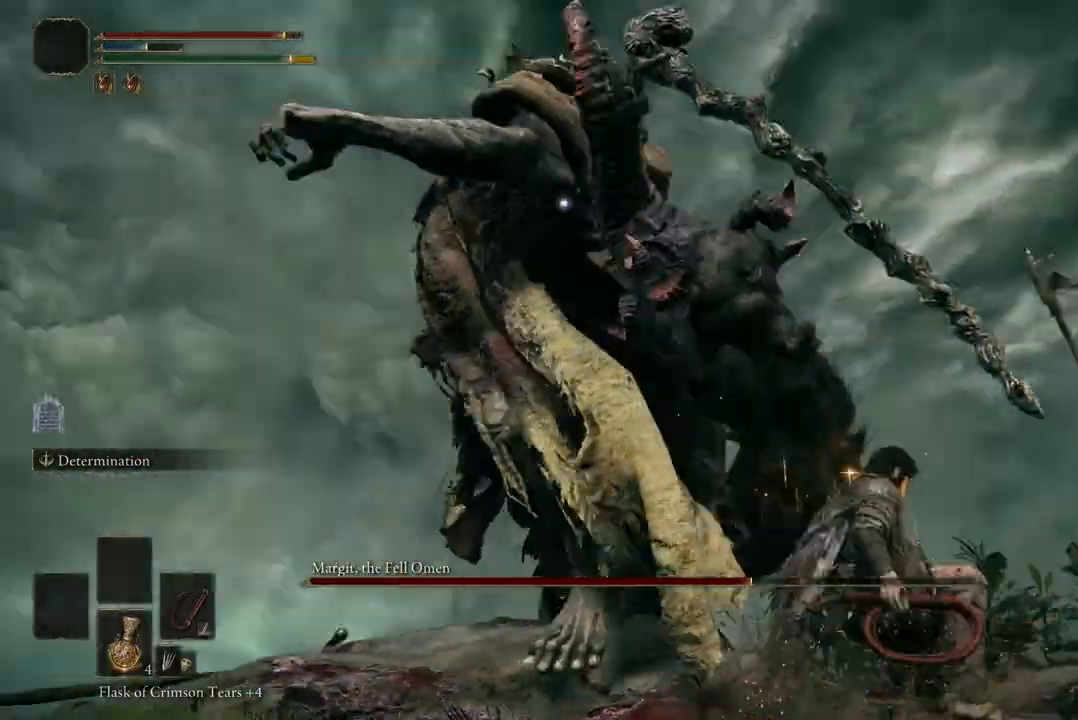
{"dt_ms": 500, "buttons": [], "left_stick": "up", "right_stick": "center", "events": [[267, "left_stick", "up"], [300, "B", "down"], [433, "B", "up"]]}
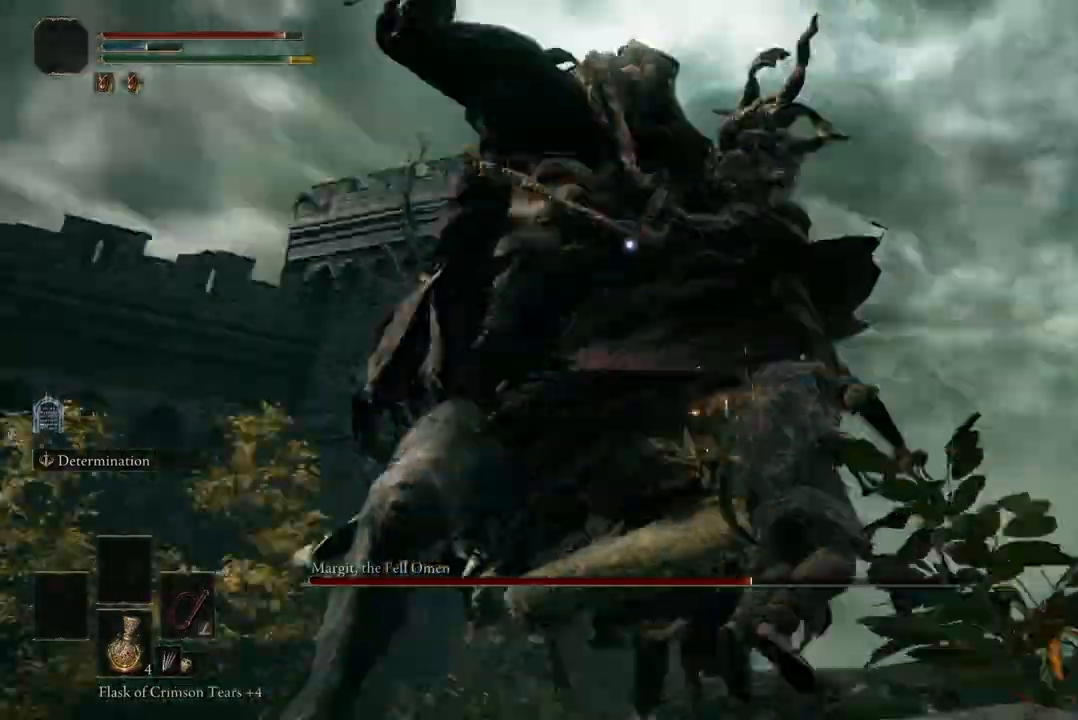
{"dt_ms": 500, "buttons": [], "left_stick": "up", "right_stick": "center", "events": []}
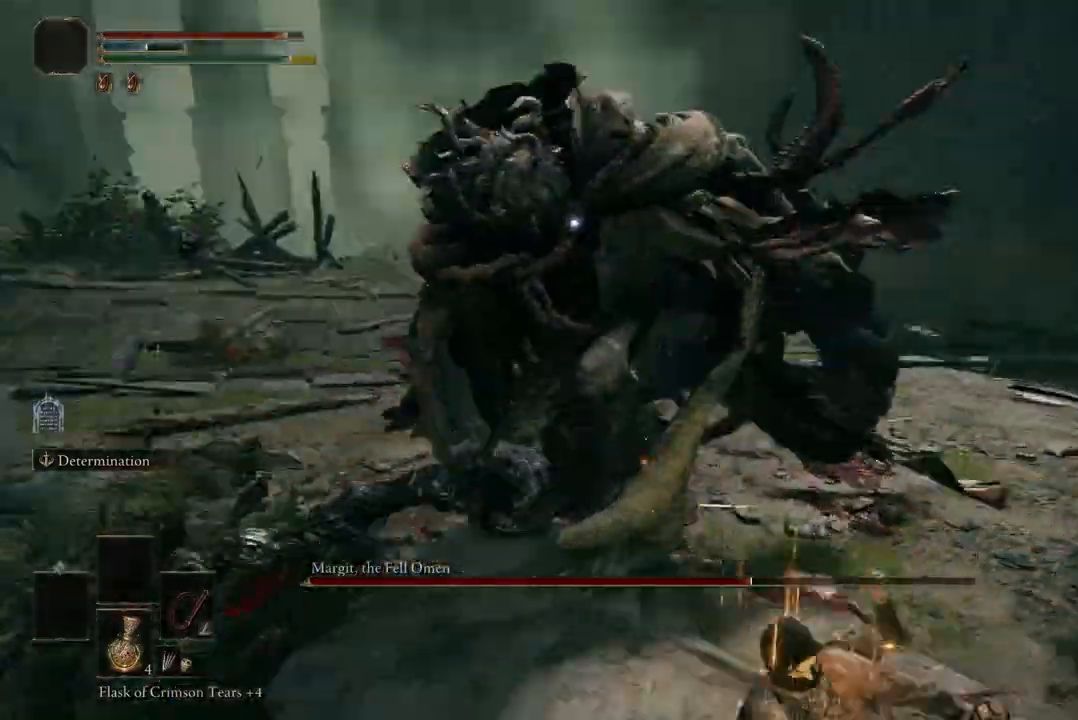
{"dt_ms": 500, "buttons": [], "left_stick": "up", "right_stick": "center"}
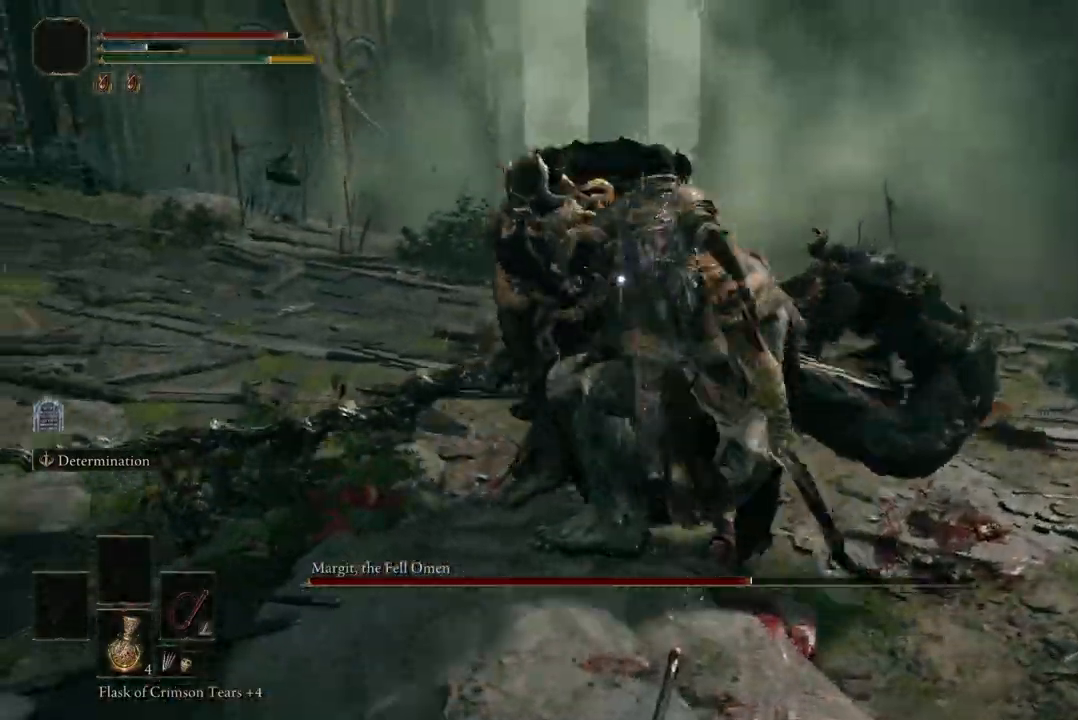
{"dt_ms": 1000, "buttons": [], "left_stick": "center", "right_stick": "center"}
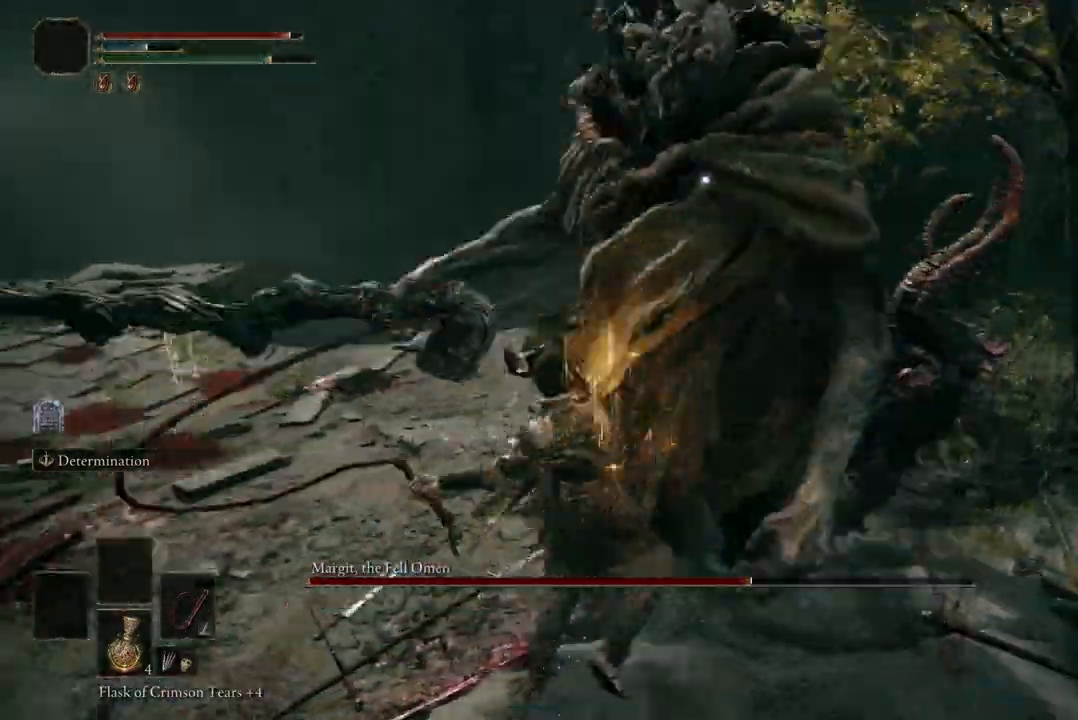
{"dt_ms": 500, "buttons": [], "left_stick": "down-left", "right_stick": "center"}
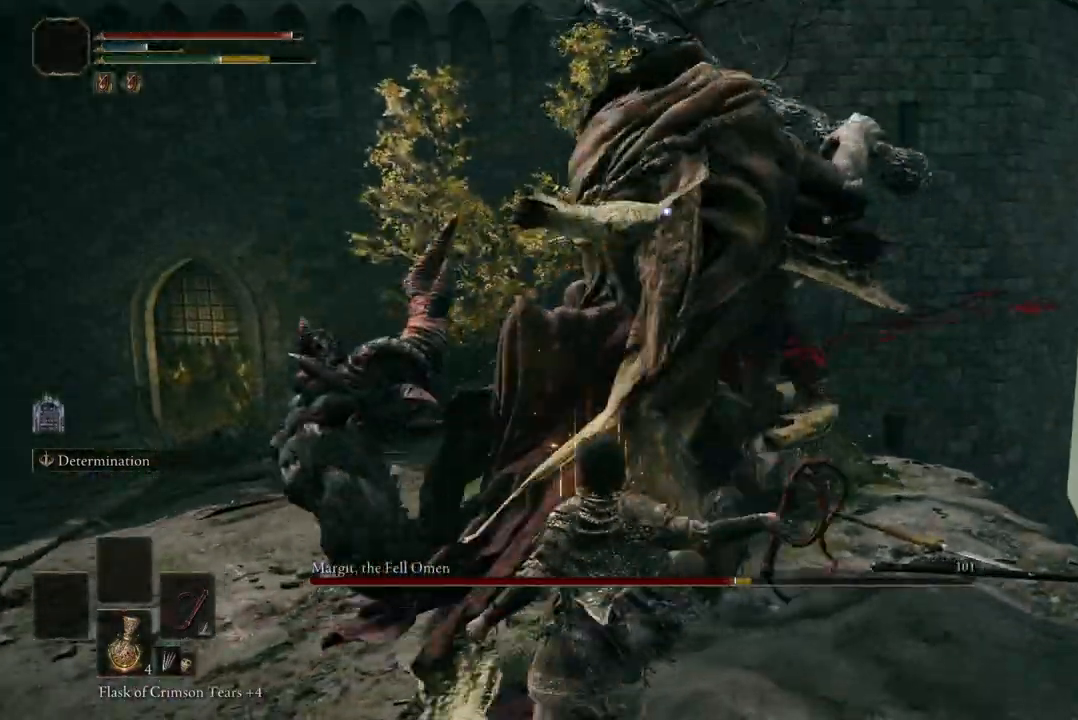
{"dt_ms": 500, "buttons": [], "left_stick": "up-left", "right_stick": "center", "events": [[133, "left_stick", "left"], [167, "B", "down"], [300, "B", "up"], [433, "left_stick", "up-left"]]}
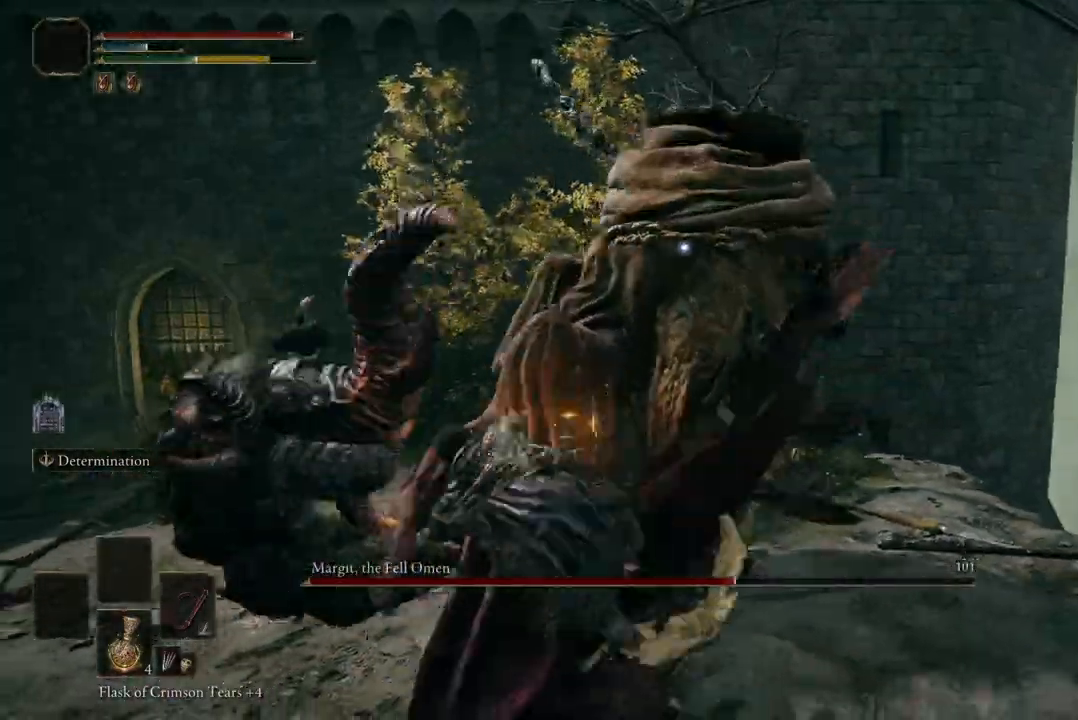
{"dt_ms": 500, "buttons": [], "left_stick": "up-left", "right_stick": "center", "events": []}
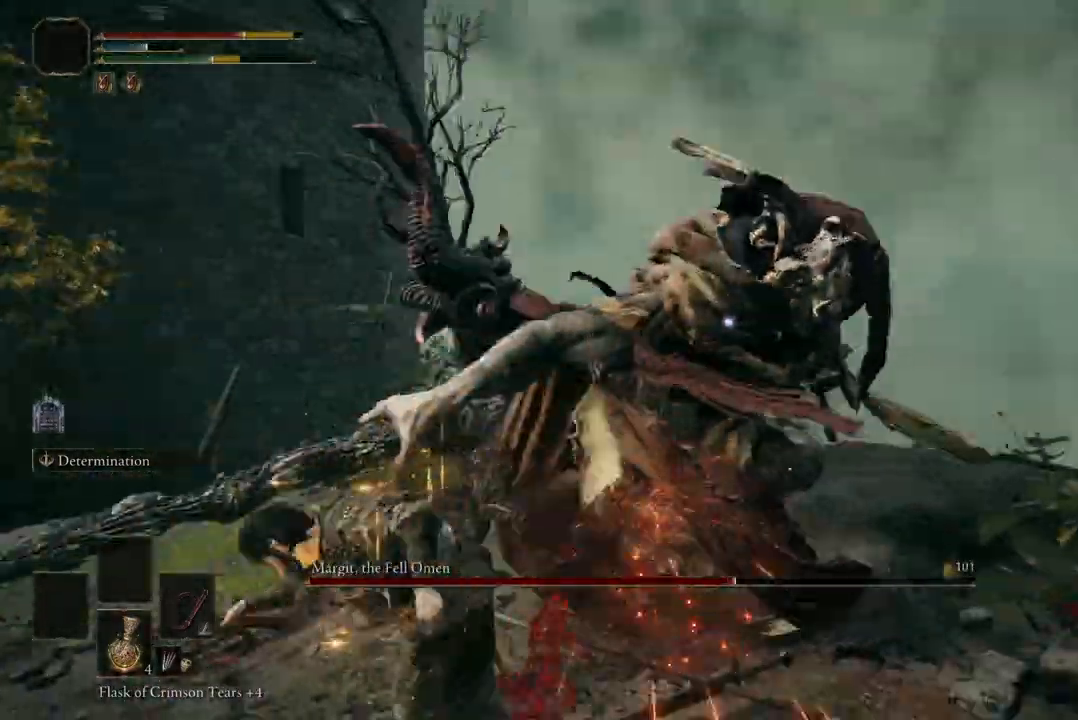
{"dt_ms": 500, "buttons": [], "left_stick": "down-left", "right_stick": "center", "events": [[400, "left_stick", "left"], [500, "left_stick", "down-left"]]}
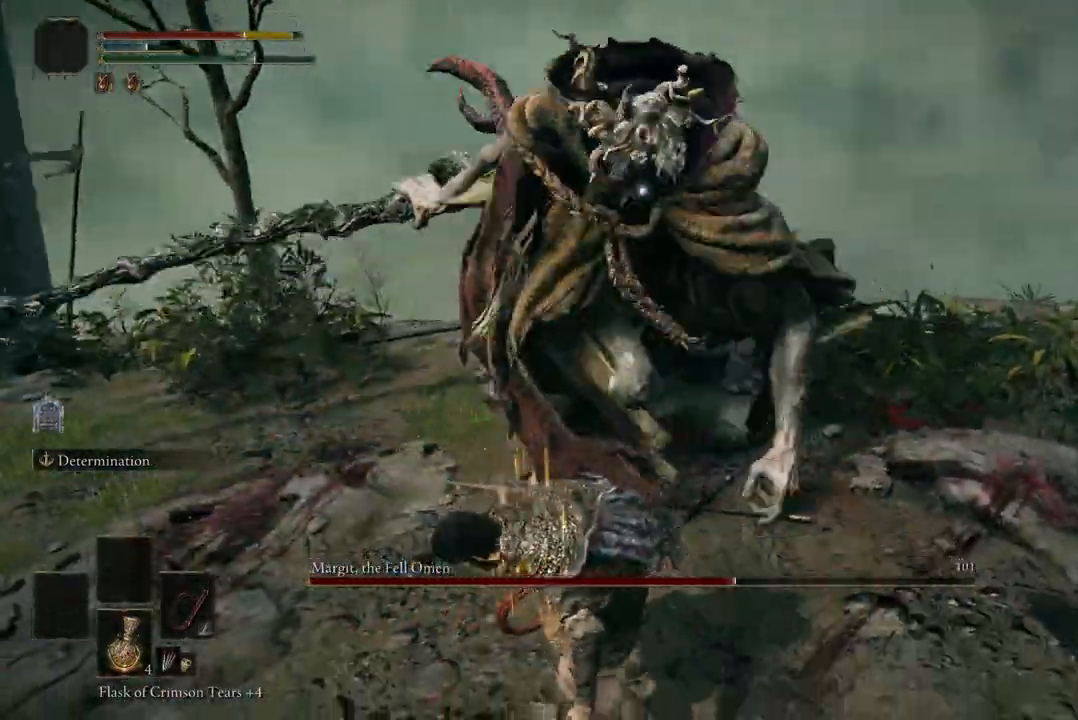
{"dt_ms": 500, "buttons": [], "left_stick": "up-left", "right_stick": "center", "events": [[100, "left_stick", "down"], [267, "left_stick", "up"], [500, "left_stick", "up-left"]]}
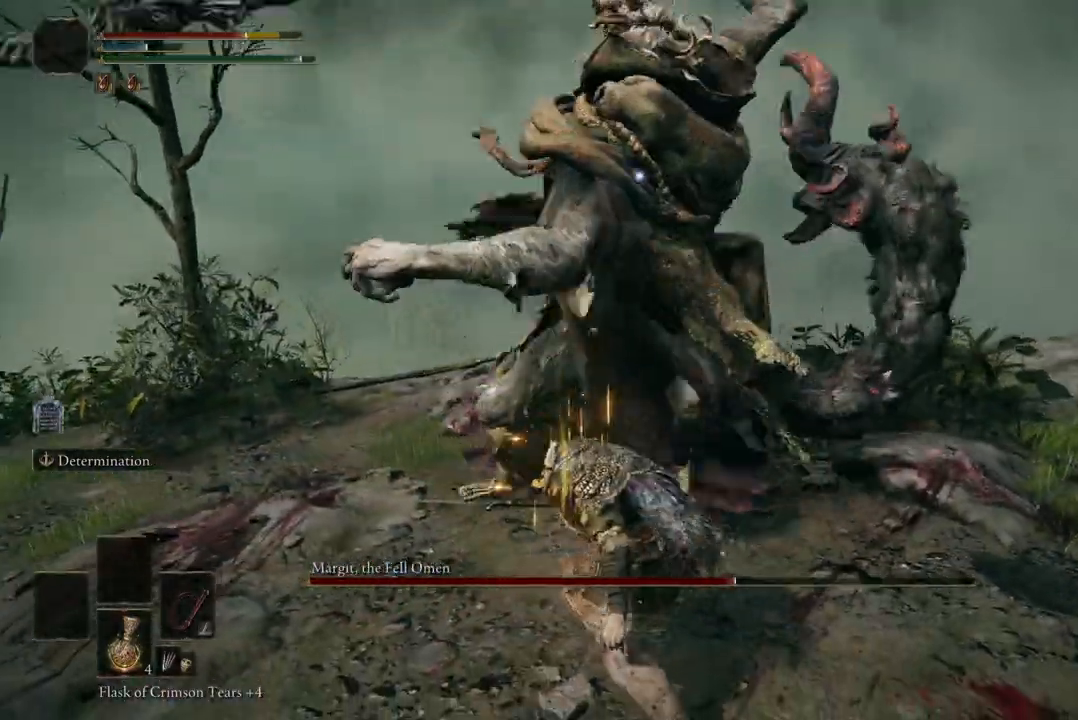
{"dt_ms": 500, "buttons": [], "left_stick": "up-left", "right_stick": "center", "events": [[67, "B", "down"], [200, "B", "up"]]}